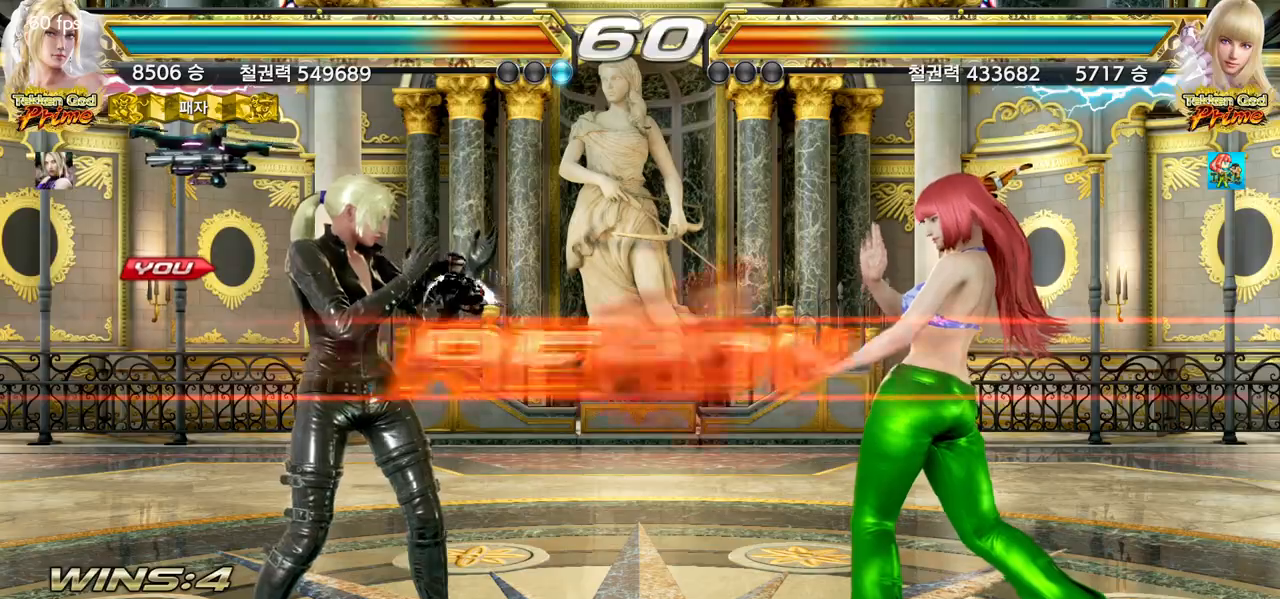
Gameplay with a controller (arcade stick); each line is a JSON object with the inputs held at the frame after it (dt_ms = milliseconds from this image to that frame). "events" lists button and stick changes between this image and that frame as [ms after this image, input, new state], when the widget could be followed in between. Not read: L3 R3 other_buttons.
{"dt_ms": 500, "buttons": [], "left_stick": "center", "events": []}
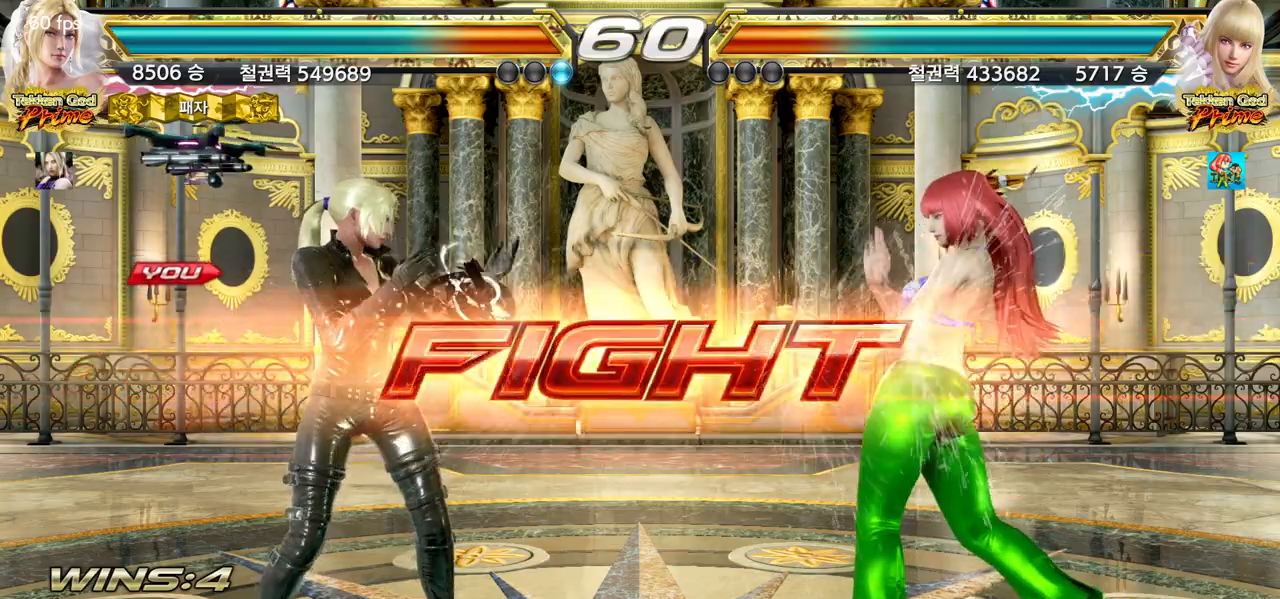
{"dt_ms": 500, "buttons": [], "left_stick": "down-left", "events": [[50, "left_stick", "down"], [117, "left_stick", "center"], [250, "left_stick", "left"], [300, "left_stick", "center"], [367, "left_stick", "left"], [500, "left_stick", "down-left"]]}
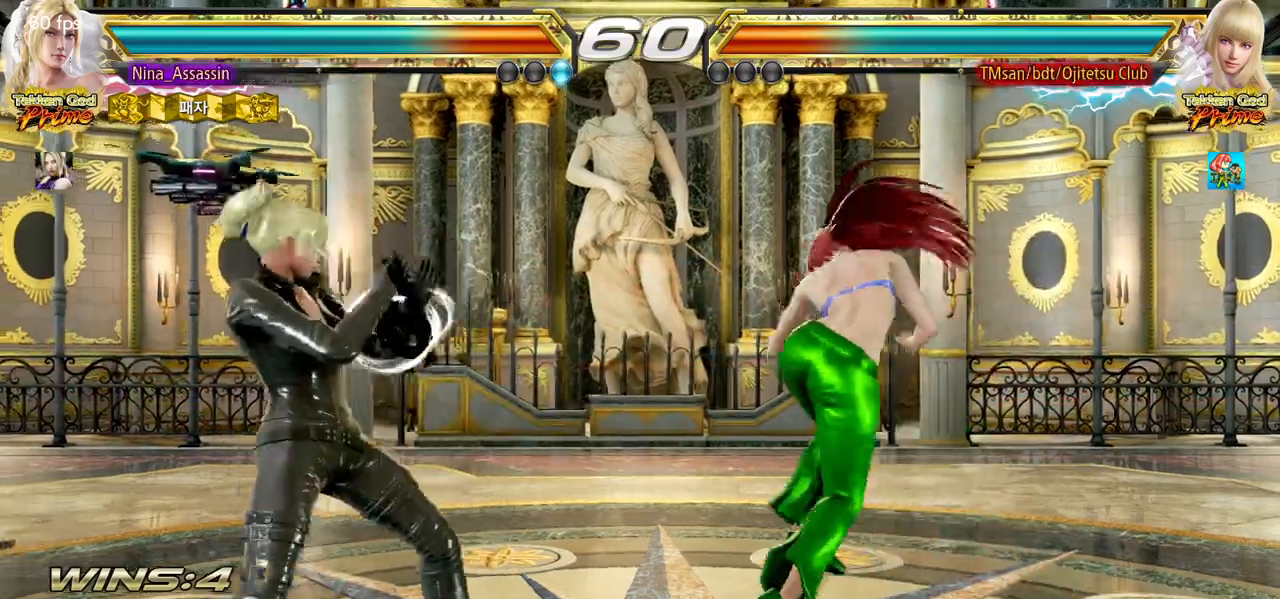
{"dt_ms": 500, "buttons": [], "left_stick": "center", "events": [[383, "left_stick", "center"], [450, "CIRCLE", "down"], [500, "CIRCLE", "up"]]}
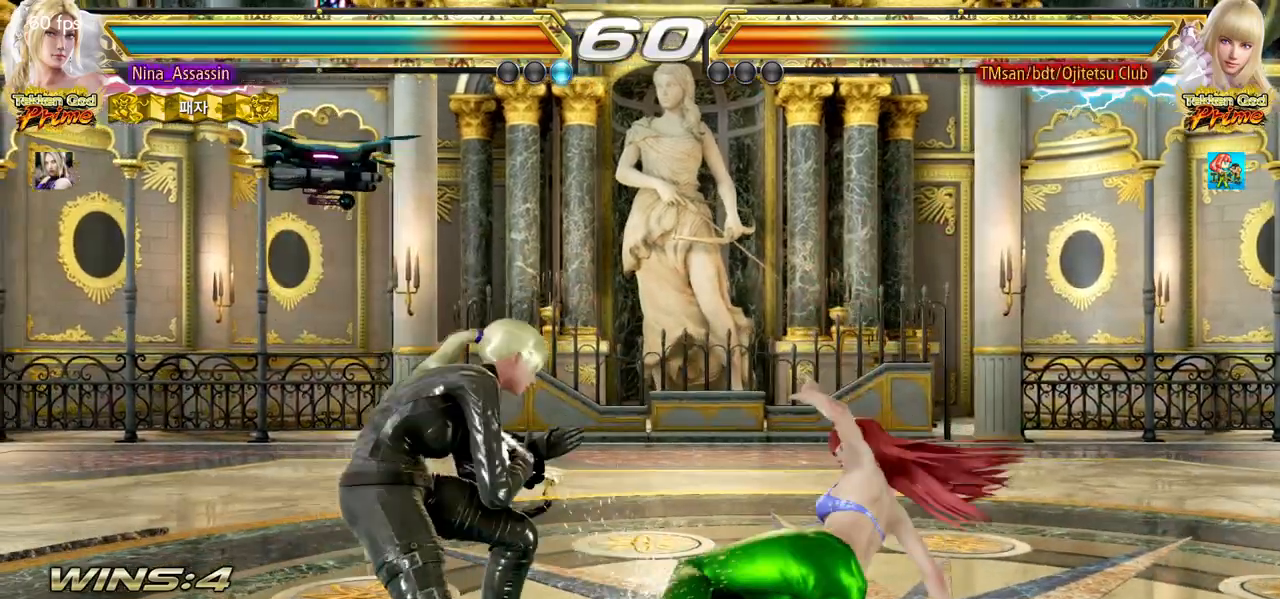
{"dt_ms": 500, "buttons": [], "left_stick": "center", "events": [[133, "TRIANGLE", "down"], [217, "TRIANGLE", "up"]]}
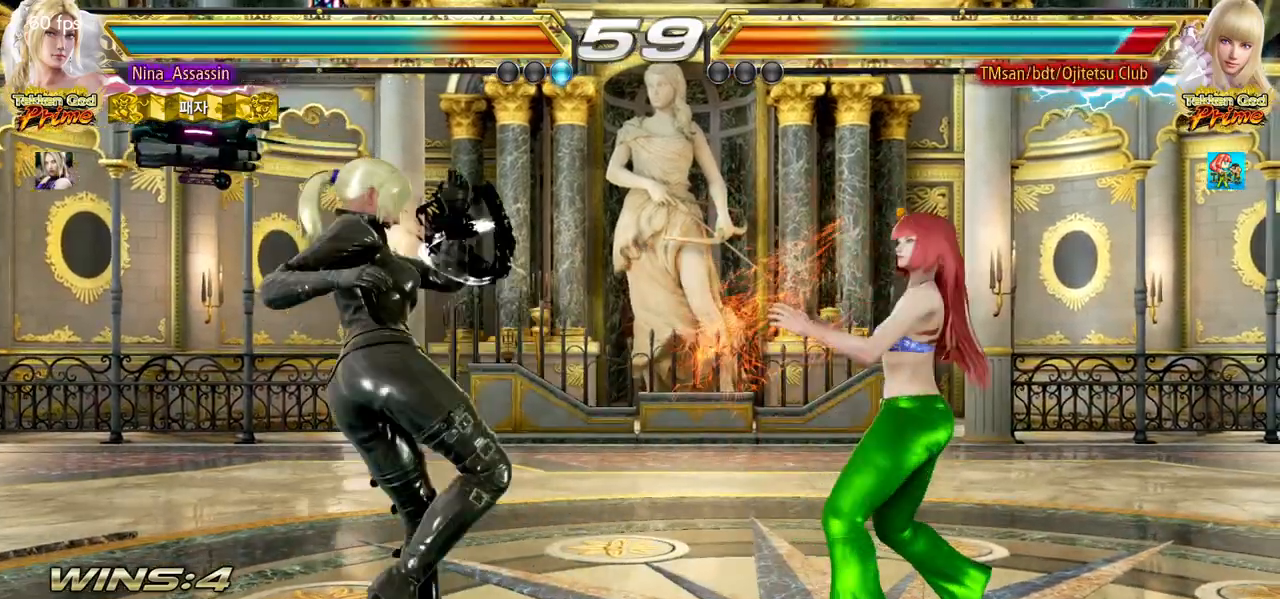
{"dt_ms": 500, "buttons": [], "left_stick": "left", "events": [[17, "left_stick", "left"], [83, "left_stick", "center"], [150, "left_stick", "left"]]}
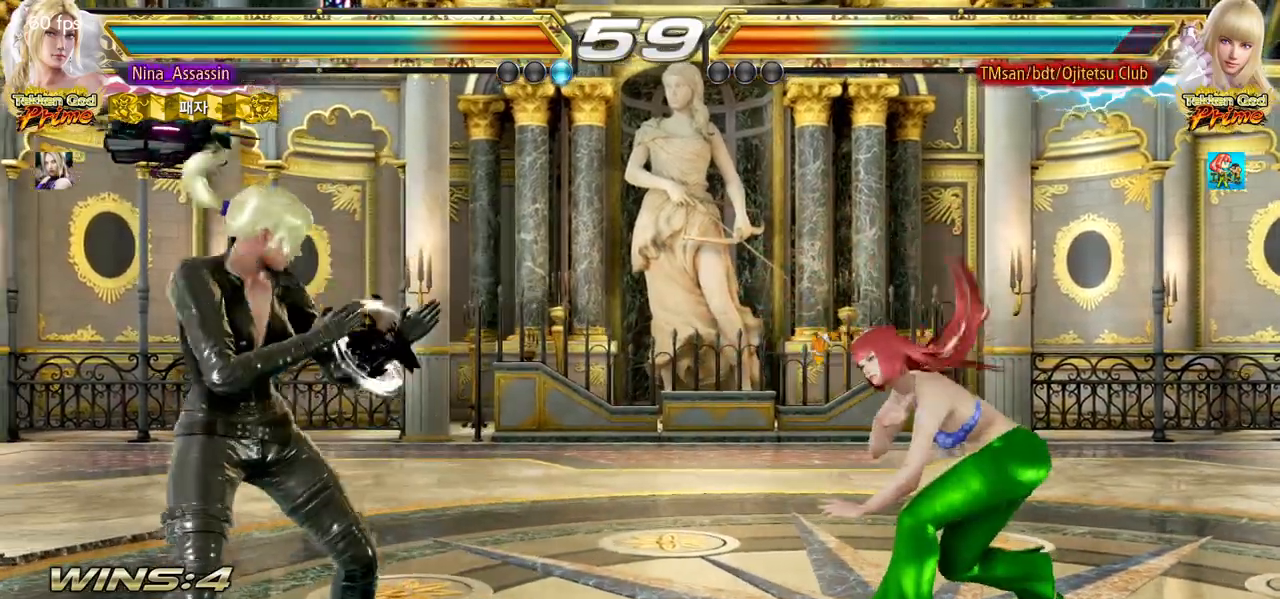
{"dt_ms": 500, "buttons": [], "left_stick": "down-right"}
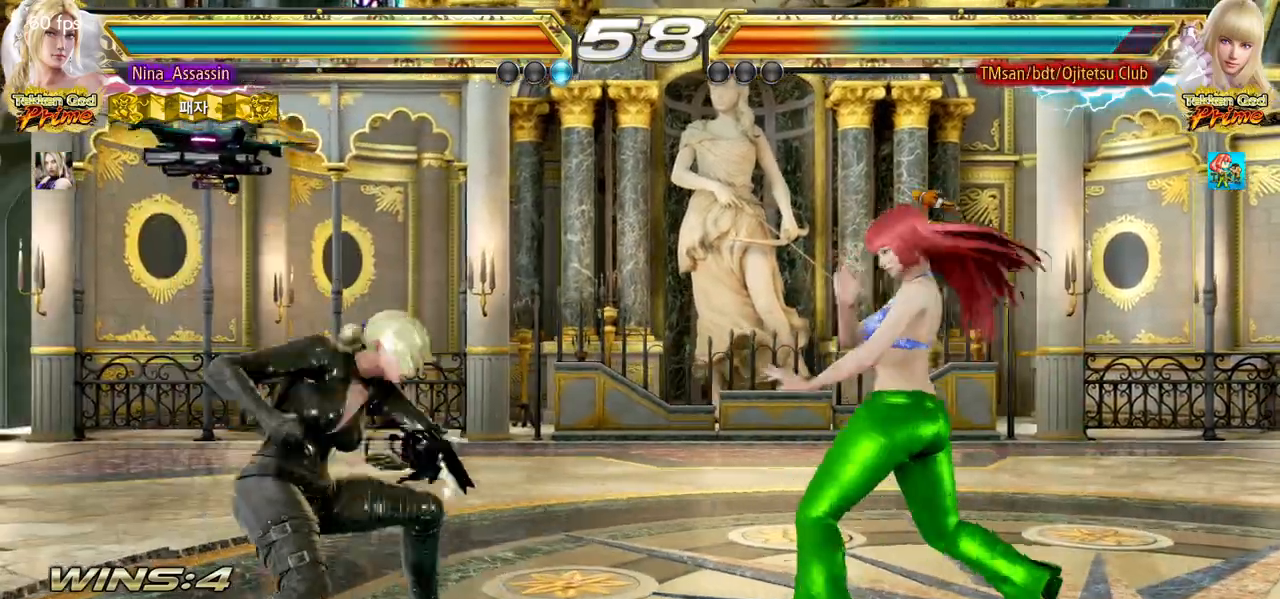
{"dt_ms": 1000, "buttons": [], "left_stick": "left"}
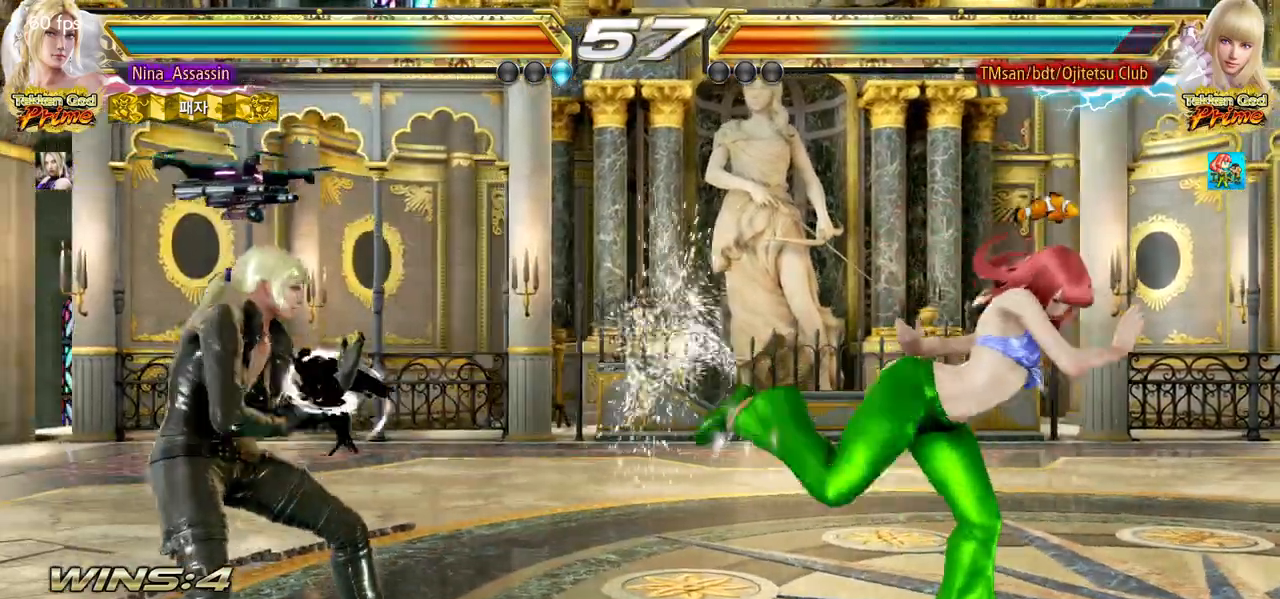
{"dt_ms": 500, "buttons": ["TRIANGLE"], "left_stick": "center", "events": [[17, "left_stick", "center"], [67, "left_stick", "down"], [117, "left_stick", "center"], [233, "TRIANGLE", "down"], [233, "left_stick", "down-left"], [300, "TRIANGLE", "up"], [350, "left_stick", "center"], [367, "SQUARE", "down"], [417, "SQUARE", "up"], [467, "TRIANGLE", "down"]]}
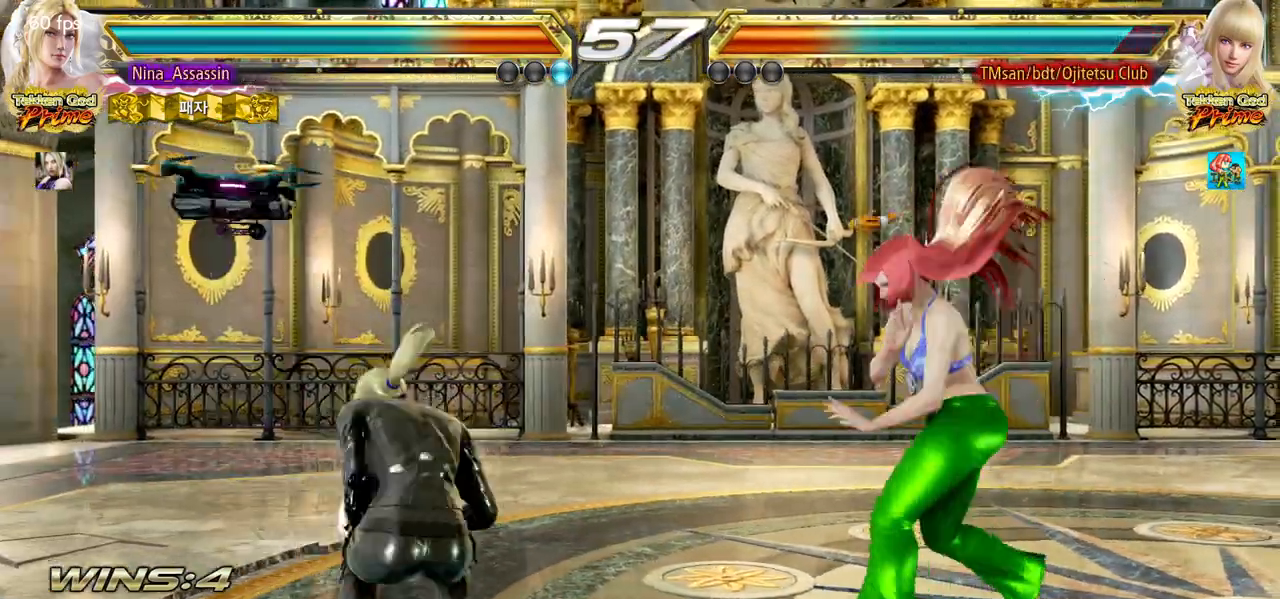
{"dt_ms": 500, "buttons": [], "left_stick": "center"}
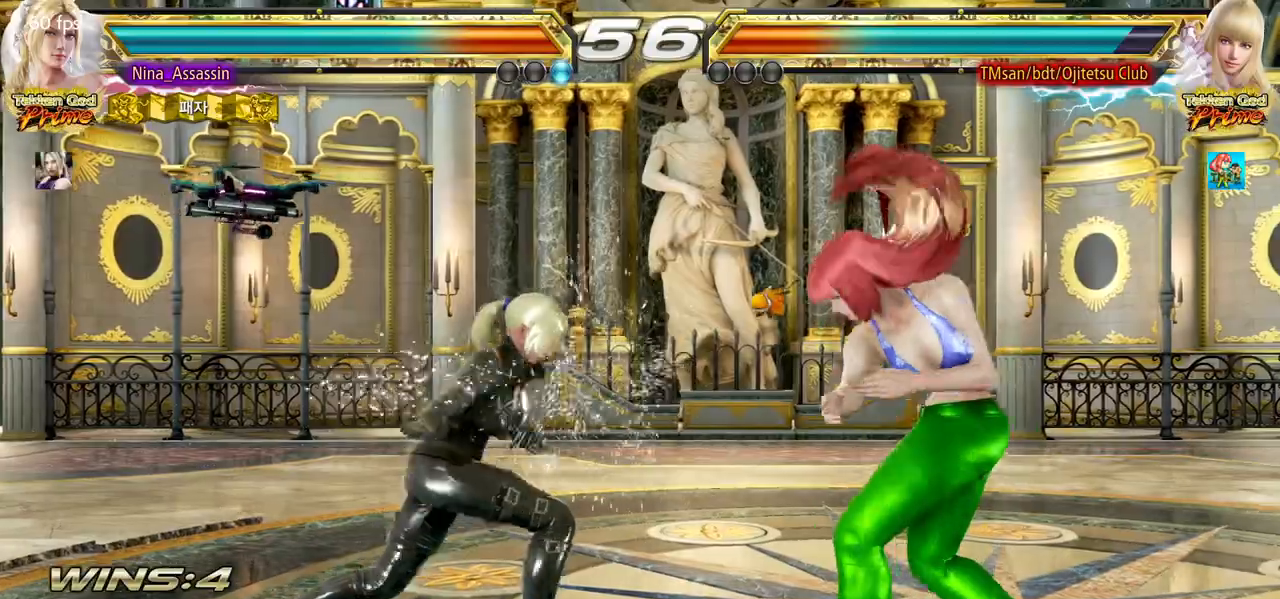
{"dt_ms": 500, "buttons": [], "left_stick": "left", "events": [[117, "left_stick", "left"], [183, "left_stick", "center"], [250, "left_stick", "left"]]}
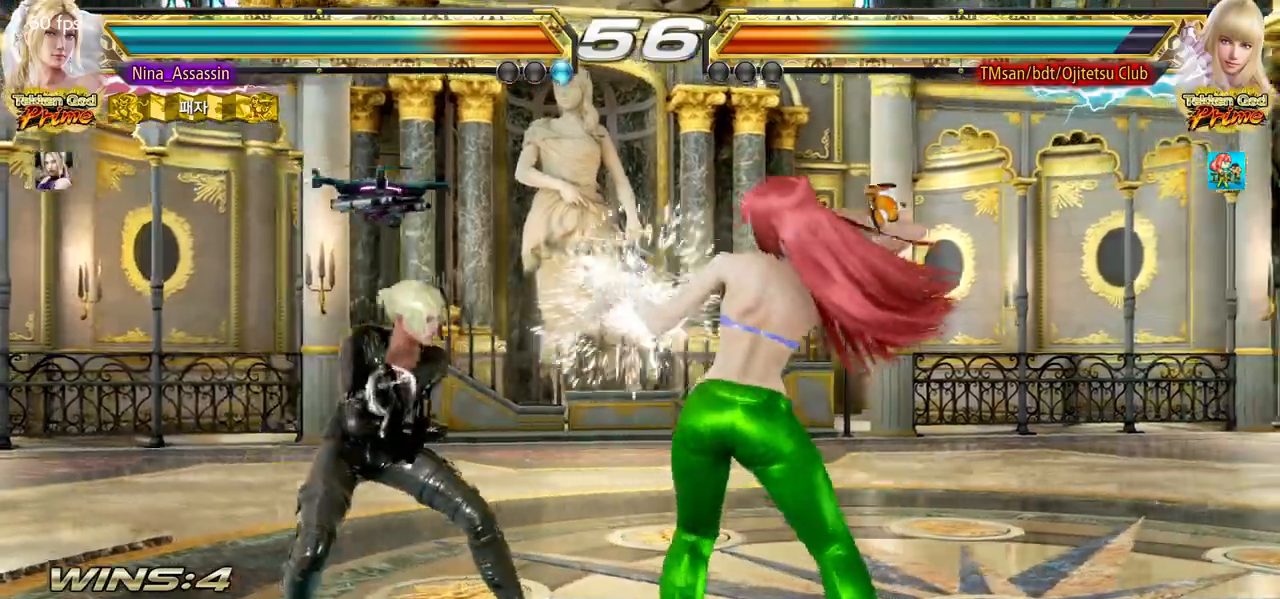
{"dt_ms": 500, "buttons": [], "left_stick": "center", "events": [[17, "left_stick", "center"], [117, "left_stick", "down"], [167, "left_stick", "center"], [367, "SQUARE", "down"], [367, "TRIANGLE", "down"], [400, "TRIANGLE", "up"], [433, "SQUARE", "up"]]}
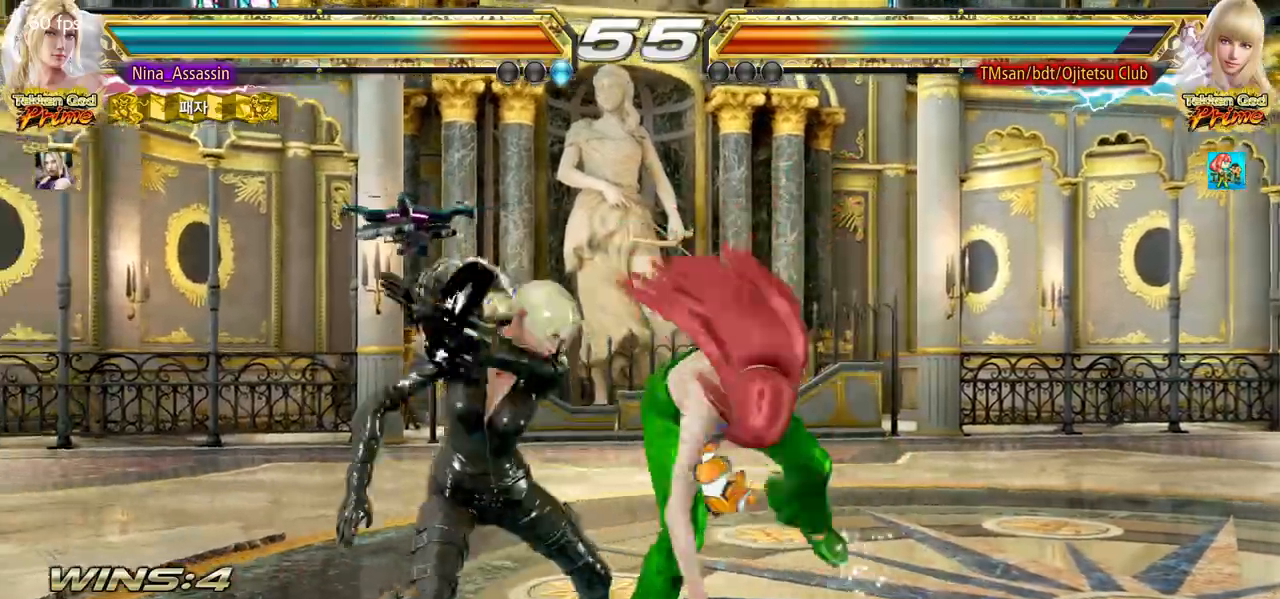
{"dt_ms": 500, "buttons": [], "left_stick": "center", "events": [[33, "SQUARE", "down"], [83, "SQUARE", "up"]]}
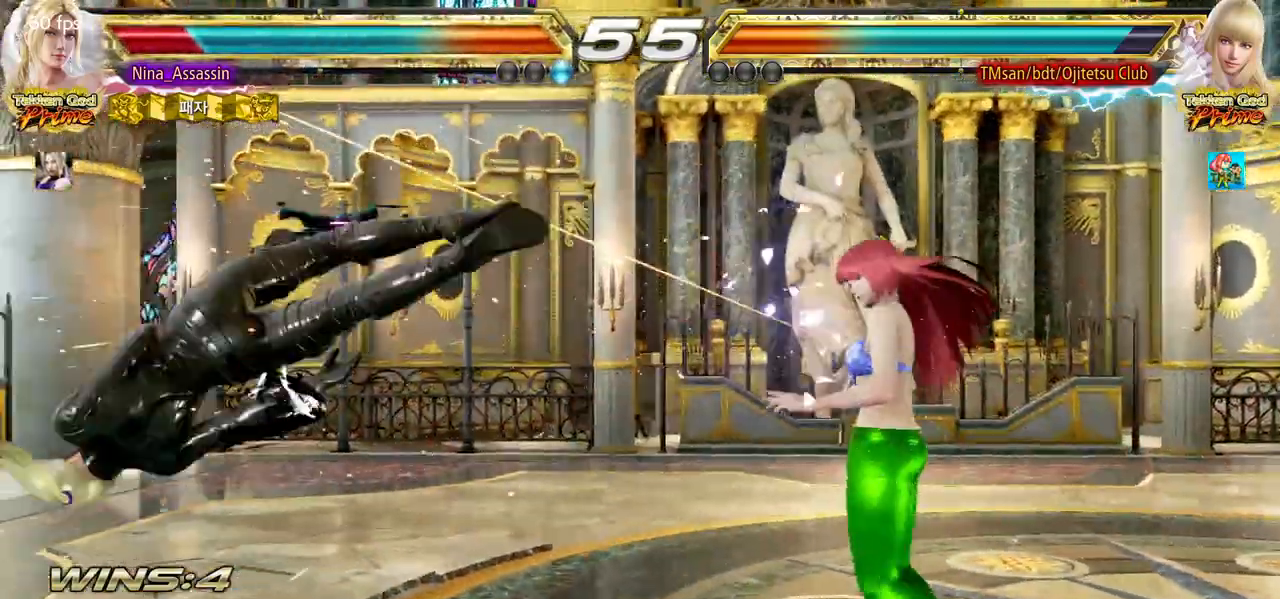
{"dt_ms": 500, "buttons": ["SQUARE"], "left_stick": "center", "events": [[33, "TRIANGLE", "down"], [83, "TRIANGLE", "up"], [117, "SQUARE", "down"], [183, "SQUARE", "up"], [217, "TRIANGLE", "down"], [267, "TRIANGLE", "up"], [300, "SQUARE", "down"], [383, "SQUARE", "up"], [417, "TRIANGLE", "down"], [450, "TRIANGLE", "up"], [483, "SQUARE", "down"]]}